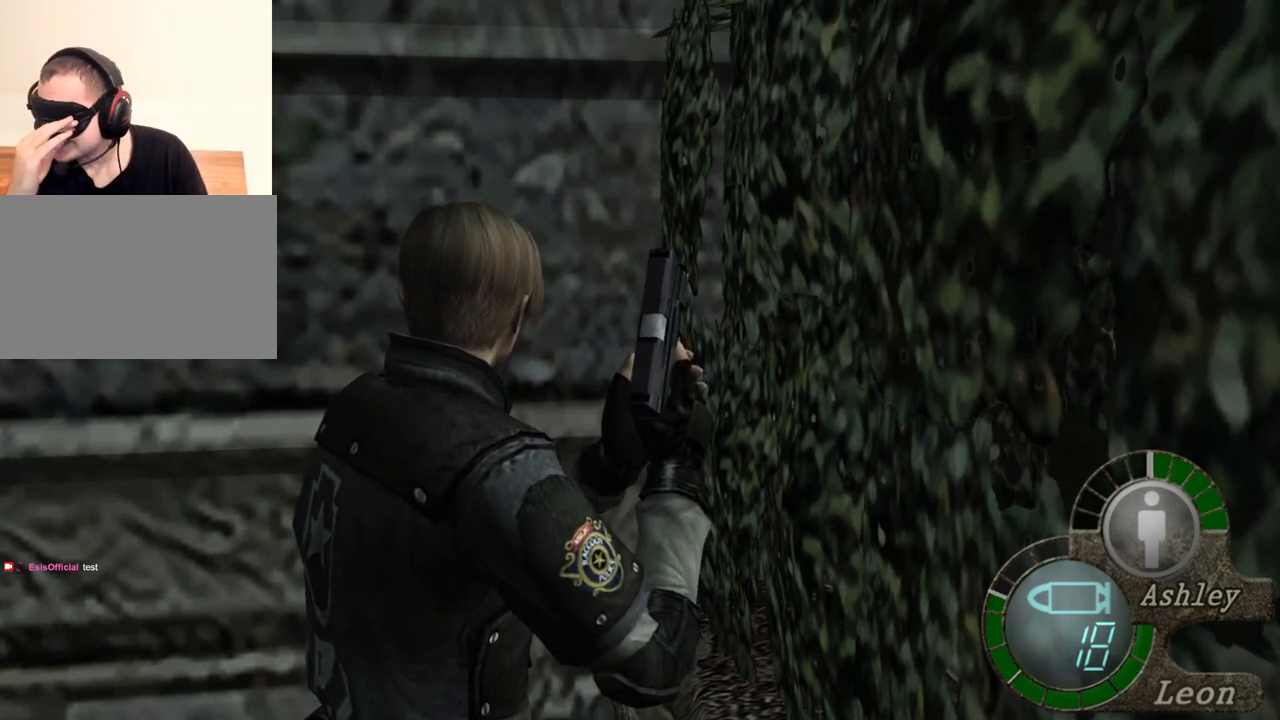
Gameplay with keyboard and mouse; each line is a JSON object with the keys and mouse buttons held at the frame after it. "events" lists presses ("down") and releases ("up") of "1", "2", "3", "4", "5", "a", "alt", "b", "c", "ctrl", "d", "e", "f", "g", "q", "r", "s", "shift", "space", "t", "tab", "tilde", "v", "w", "x", "z", "mouse_left", "mouse_wheel", "mouse_right", "mouse_mb4" and "mouse_mb5" between this image and that frame as [ms after this image, input, new state], when the widget could be followed in between. "mouse_left", "mouse_wheel", "mouse_right", "mouse_mb4", "mouse_mb5" = the "left", "wheel", "right", "mb4", "mb5" buttons of the "mouse" list. No other keys are recorded. "wheel" means that the mouse wheel is clicked or scrolled. Mouse movement is not recorded.
{"keys": ["s"], "mouse": [], "events": [[233, "s", "down"], [267, "shift", "down"], [467, "shift", "up"]]}
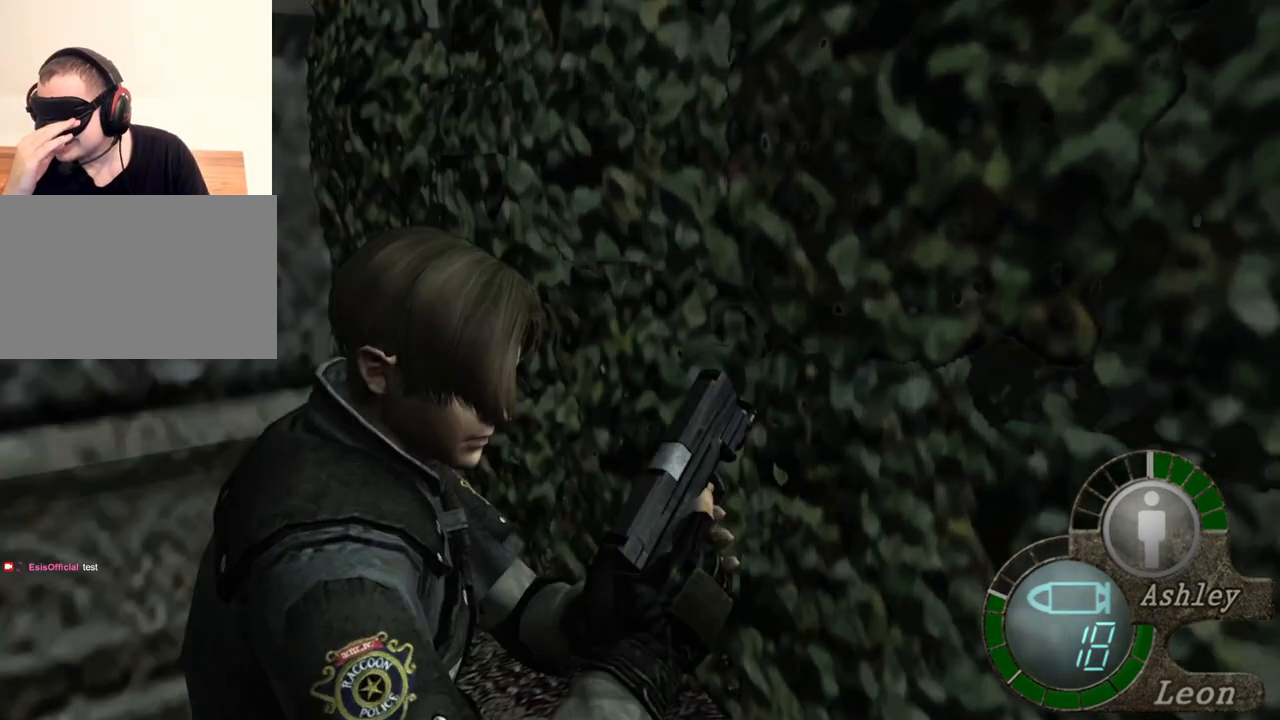
{"keys": [], "mouse": [], "events": [[33, "s", "up"]]}
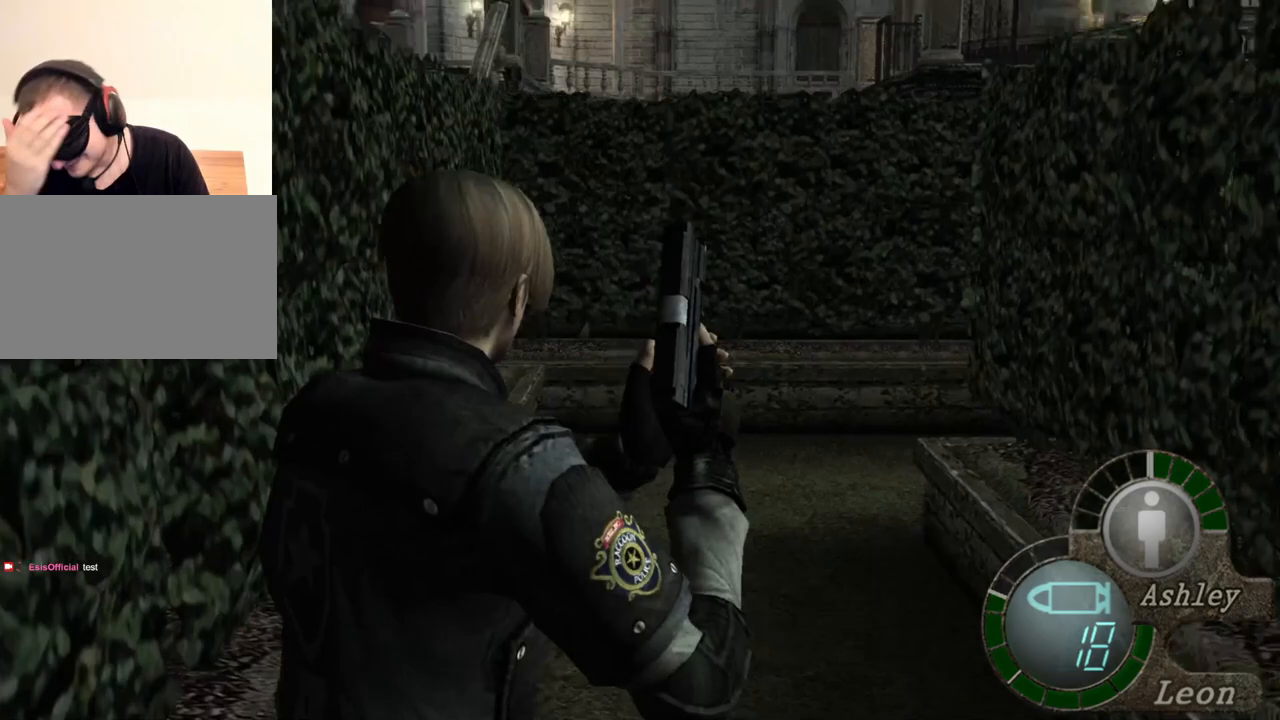
{"keys": [], "mouse": [], "events": []}
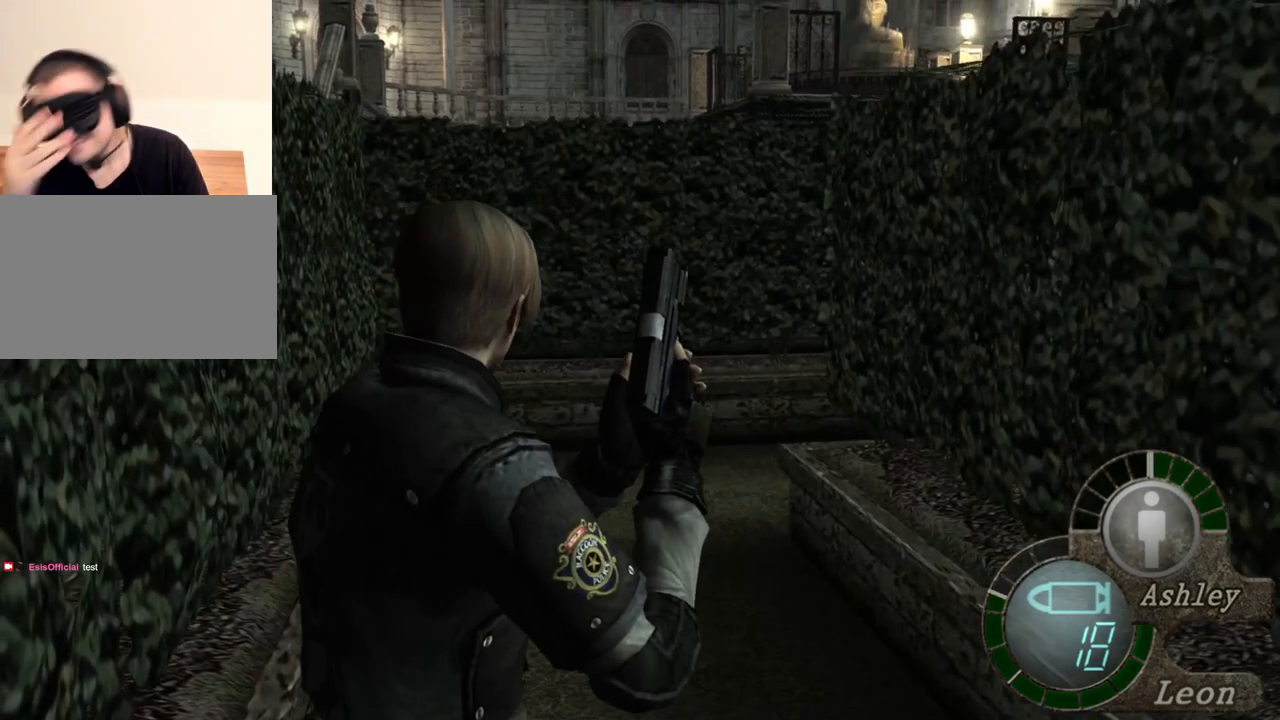
{"keys": [], "mouse": [], "events": []}
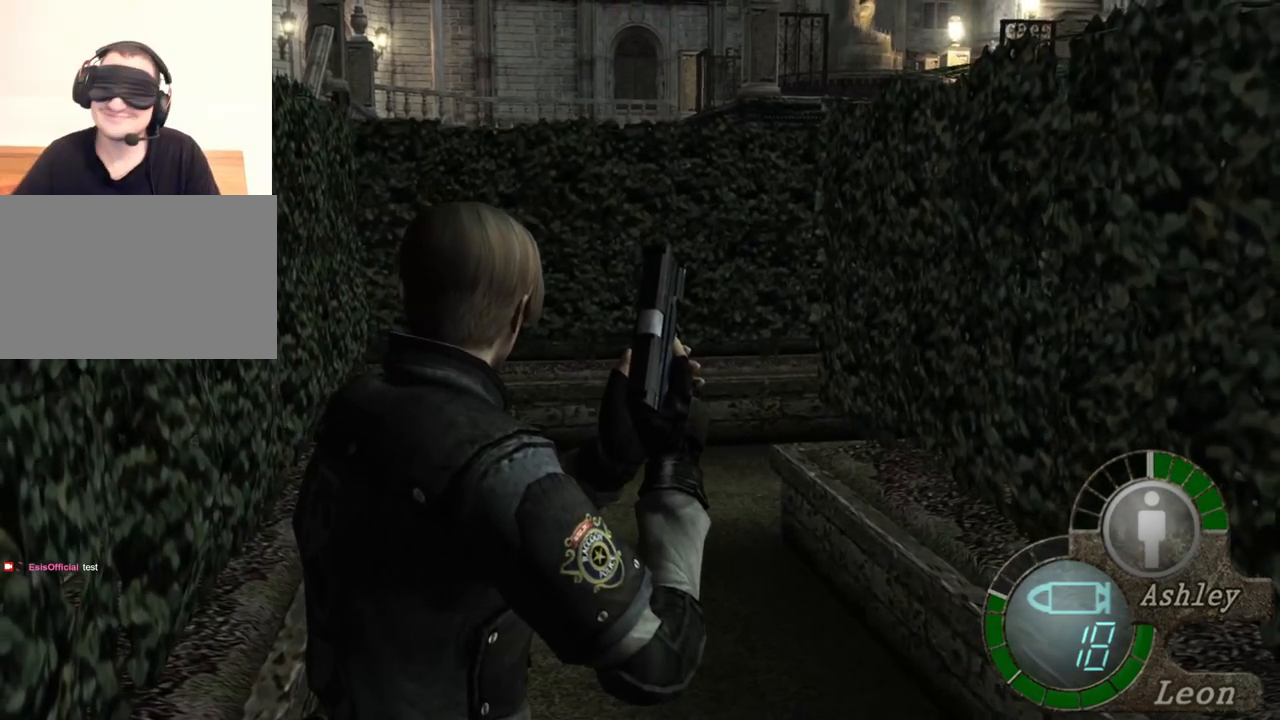
{"keys": [], "mouse": [], "events": []}
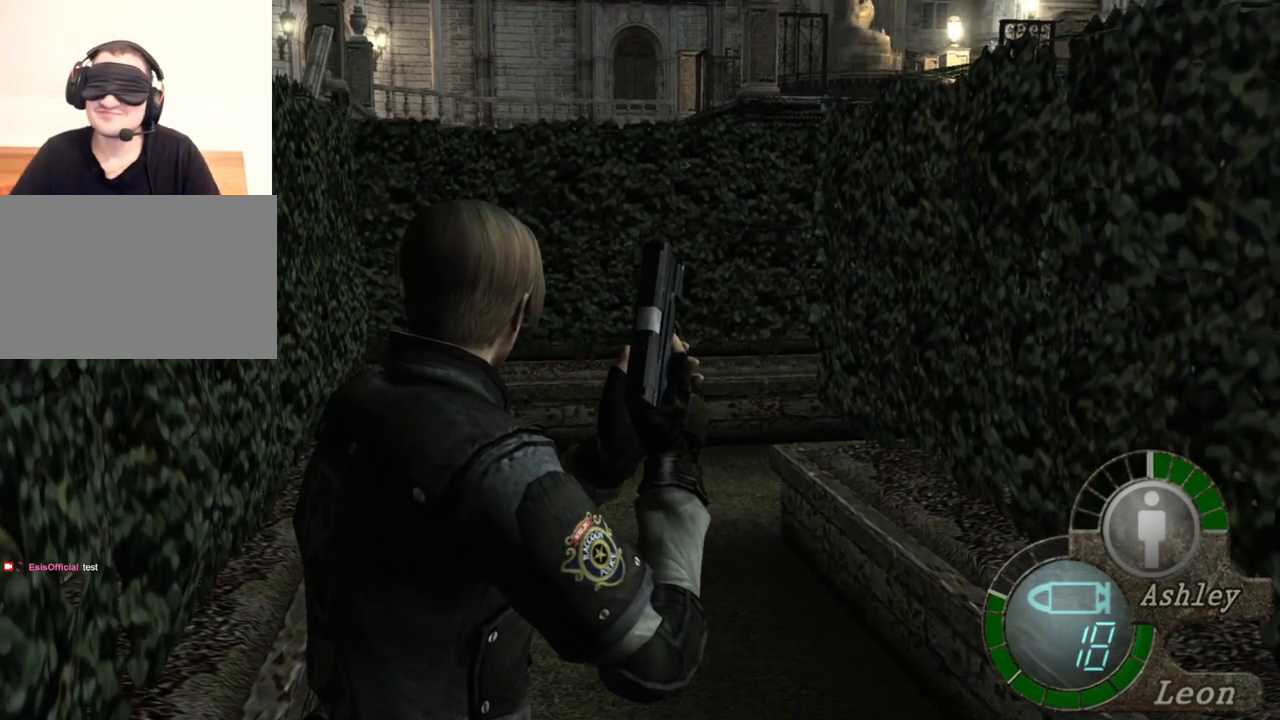
{"keys": [], "mouse": [], "events": []}
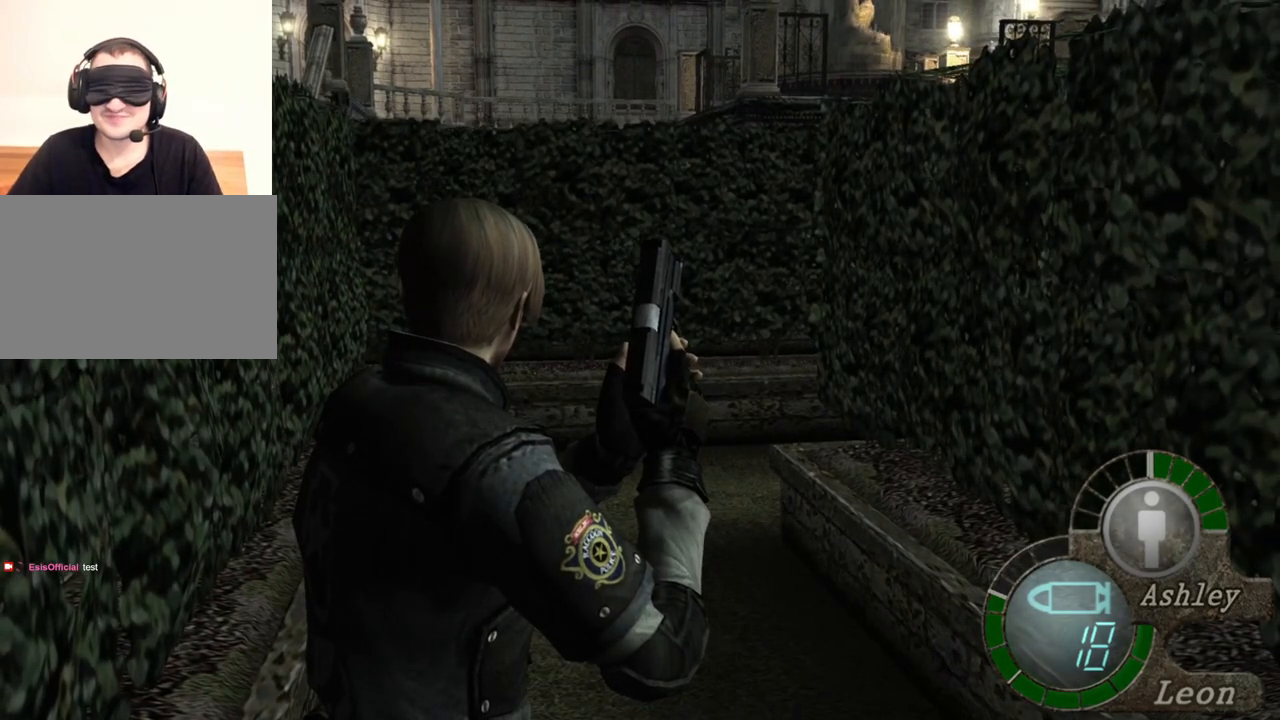
{"keys": [], "mouse": [], "events": []}
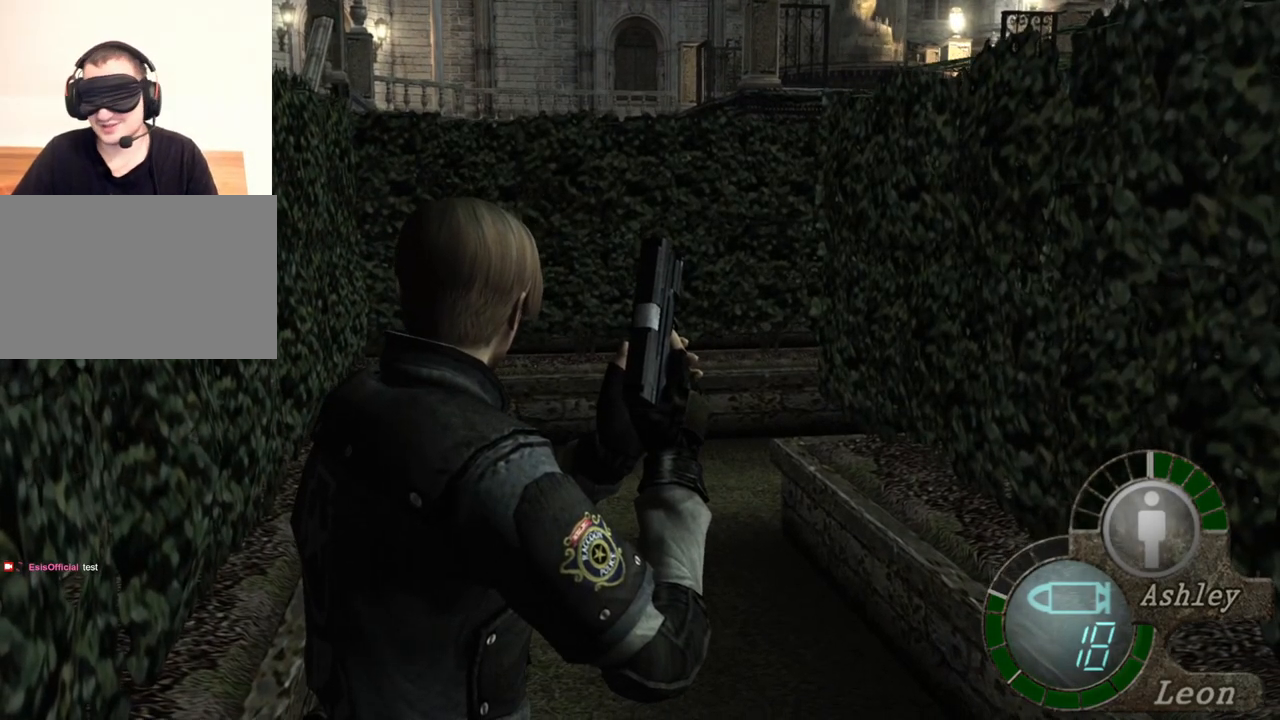
{"keys": ["shift", "w"], "mouse": [], "events": [[233, "shift", "down"], [233, "w", "down"]]}
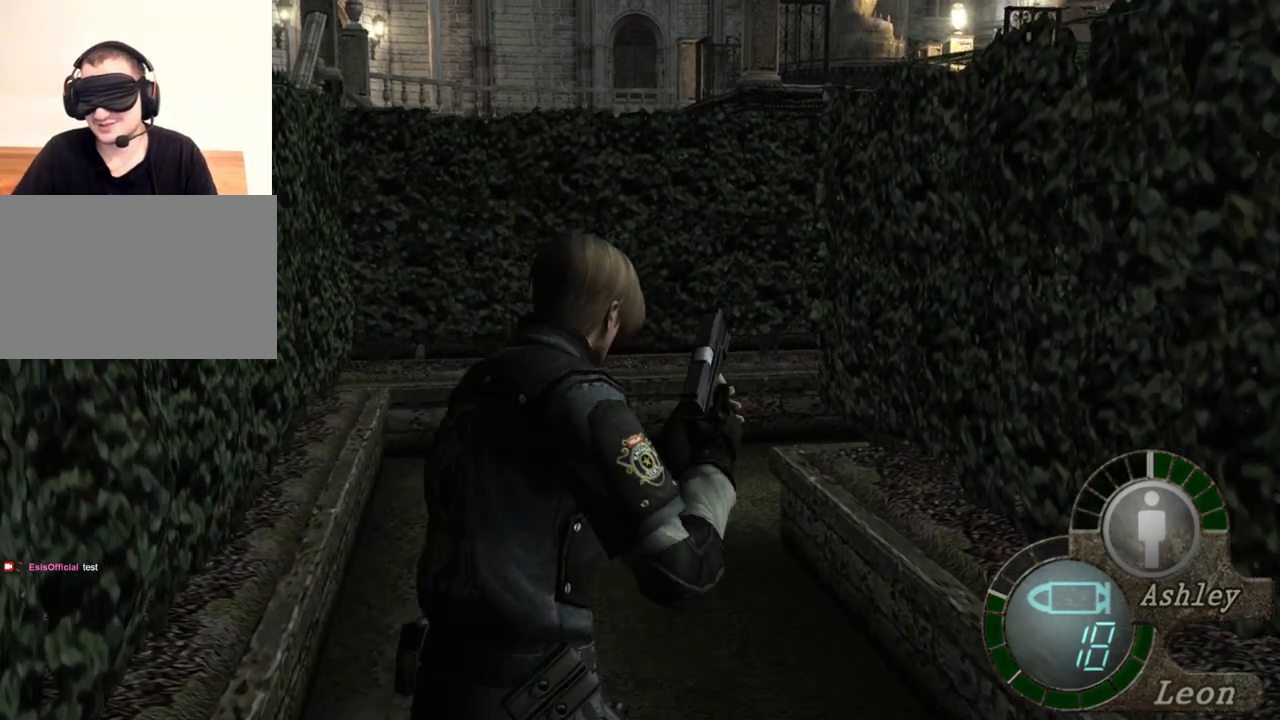
{"keys": ["shift", "w"], "mouse": [], "events": []}
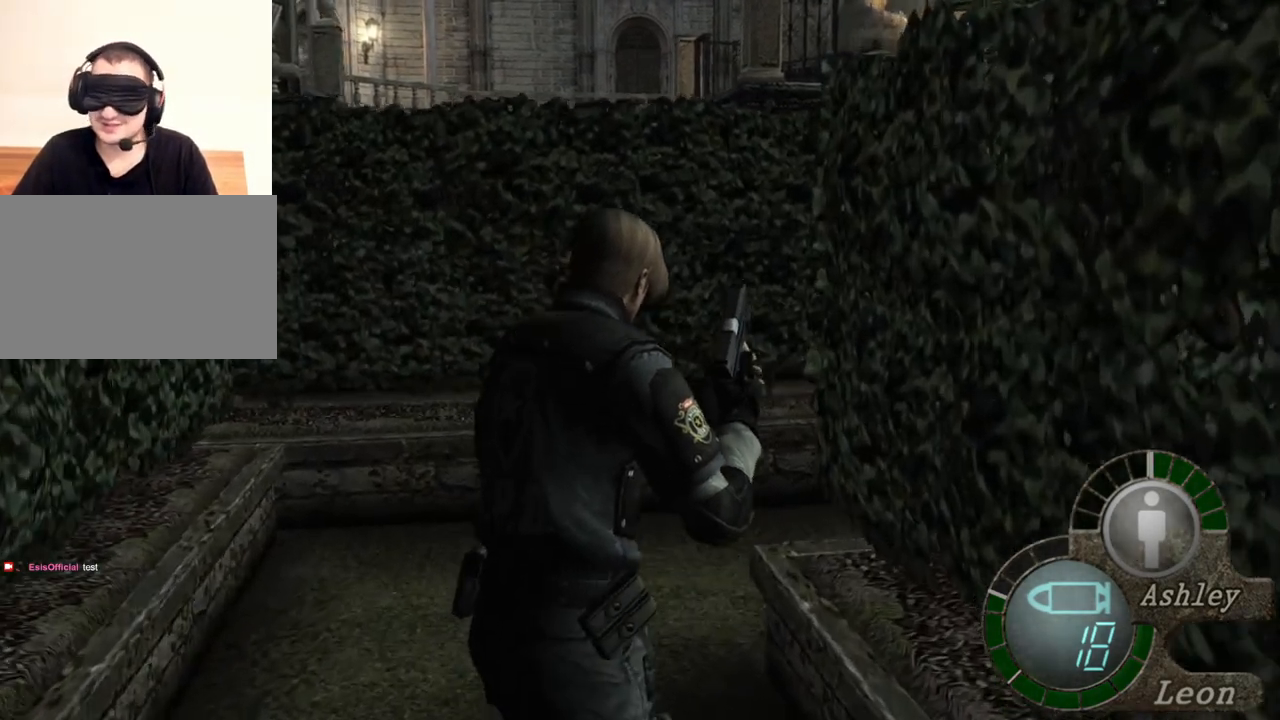
{"keys": ["shift", "w"], "mouse": [], "events": []}
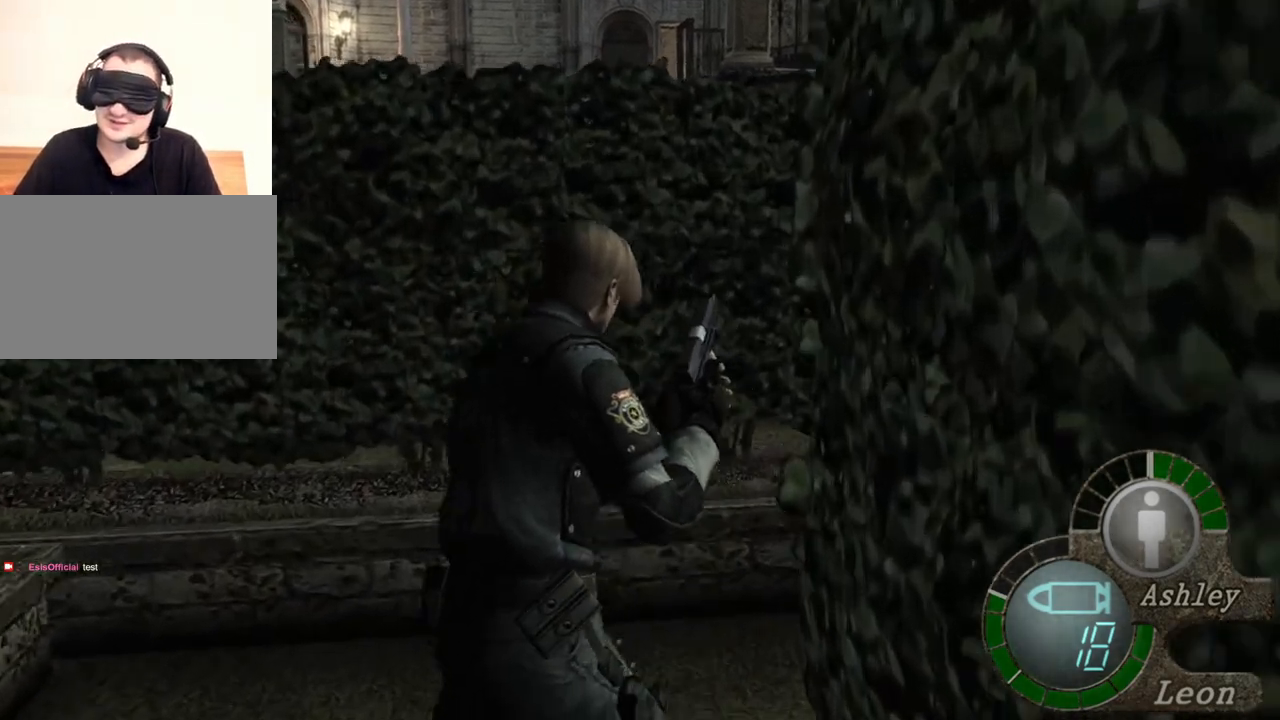
{"keys": ["shift", "w"], "mouse": [], "events": []}
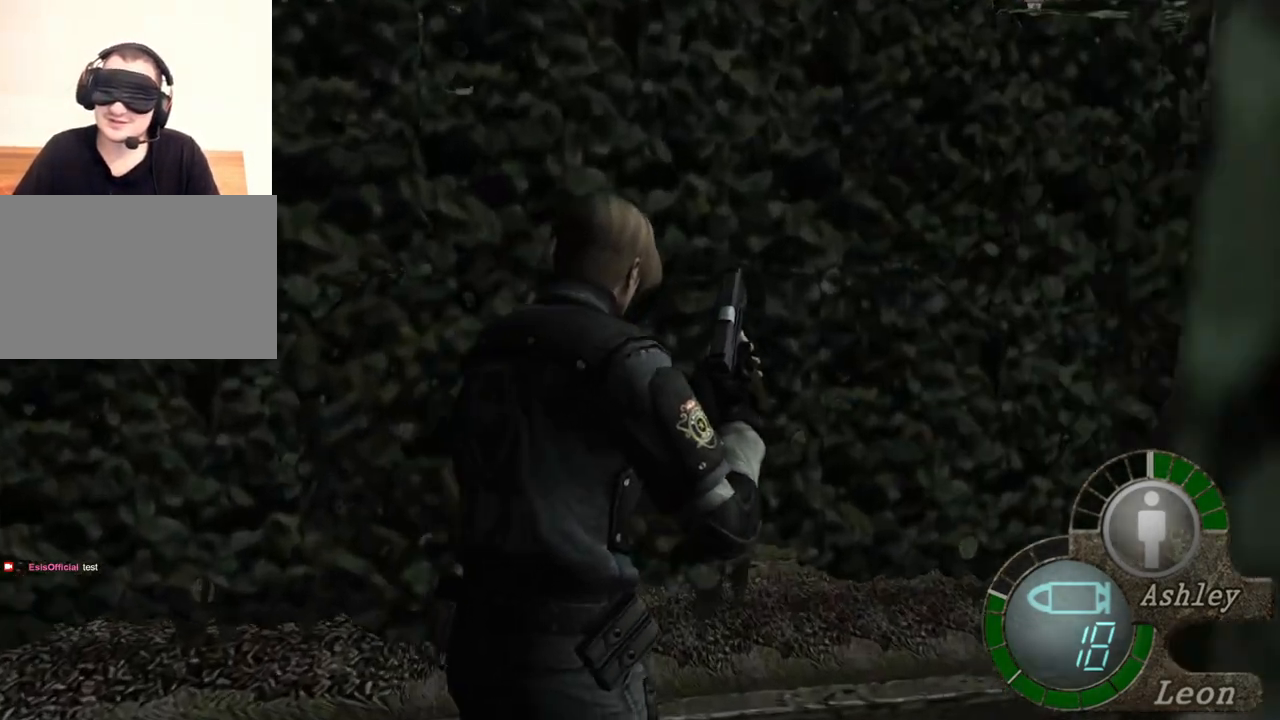
{"keys": ["shift", "w"], "mouse": [], "events": []}
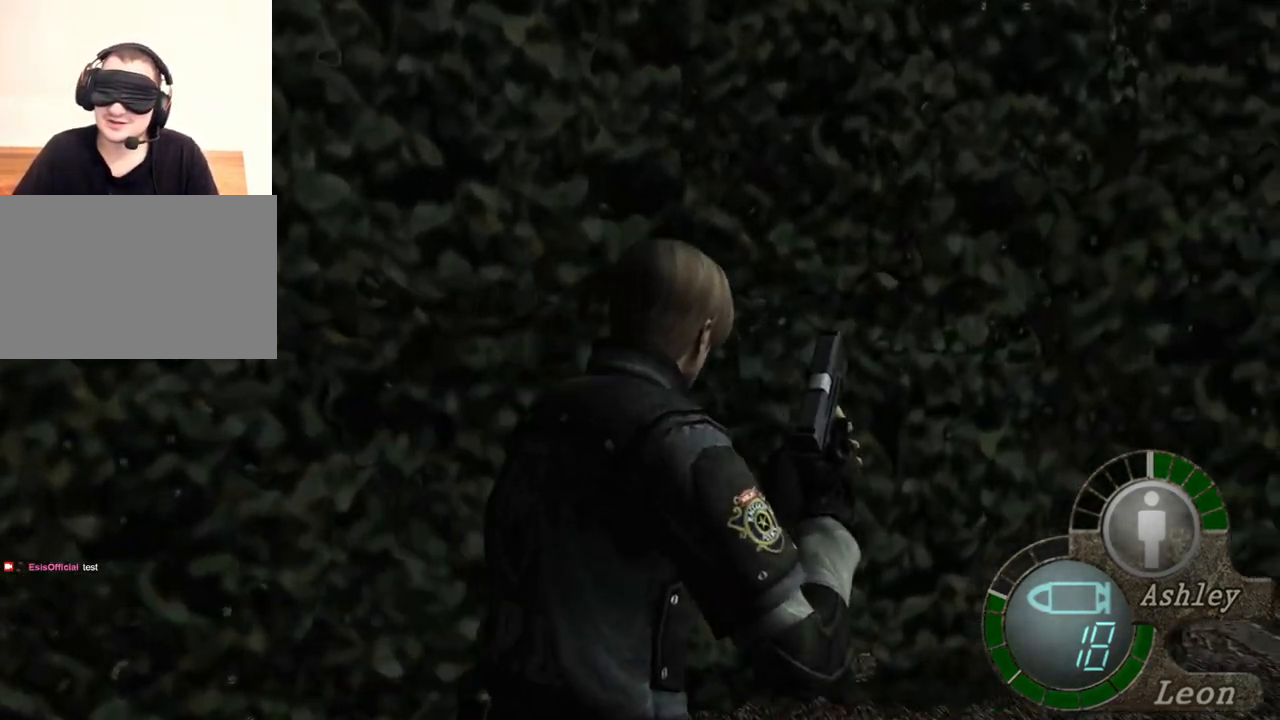
{"keys": [], "mouse": [], "events": [[100, "shift", "up"], [100, "w", "up"]]}
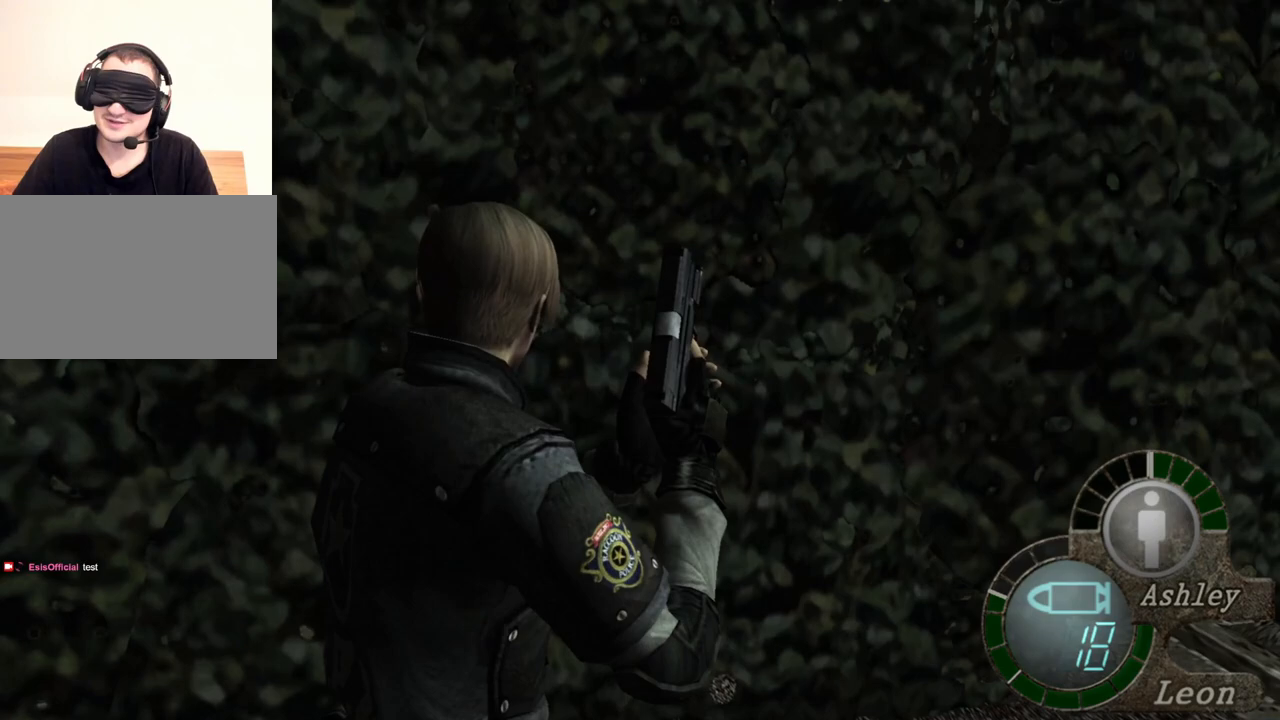
{"keys": [], "mouse": [], "events": []}
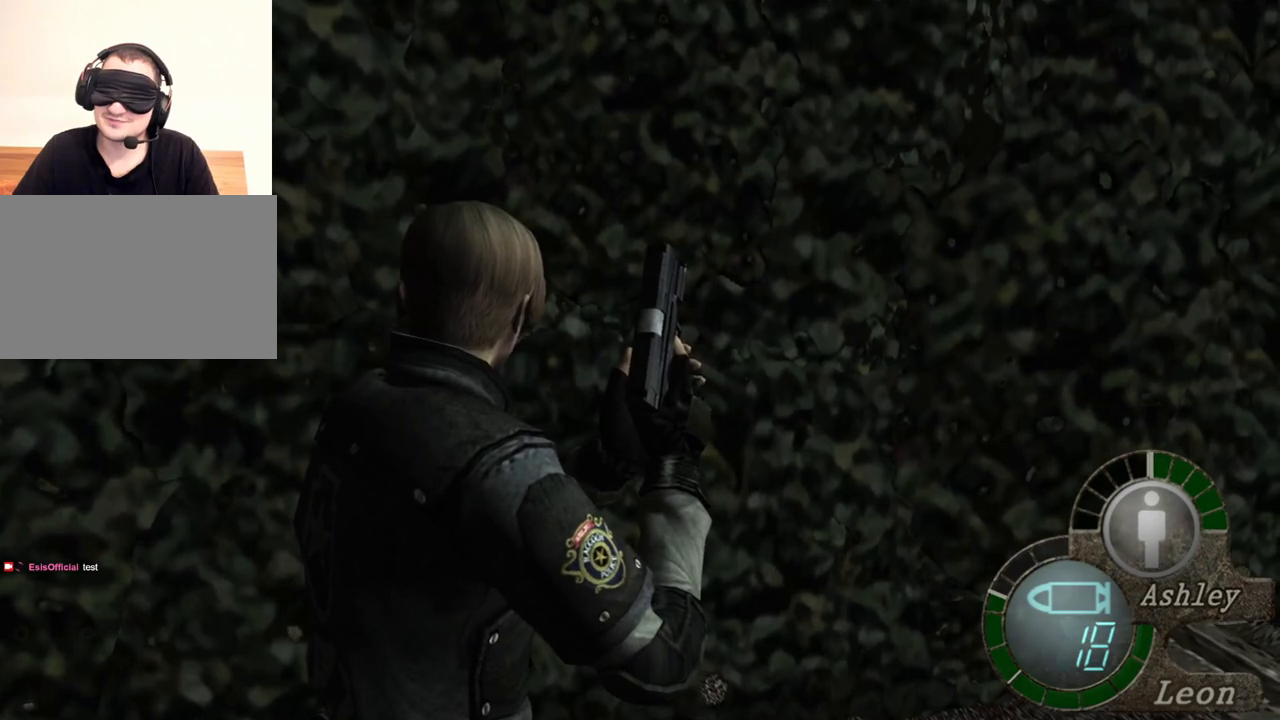
{"keys": [], "mouse": [], "events": []}
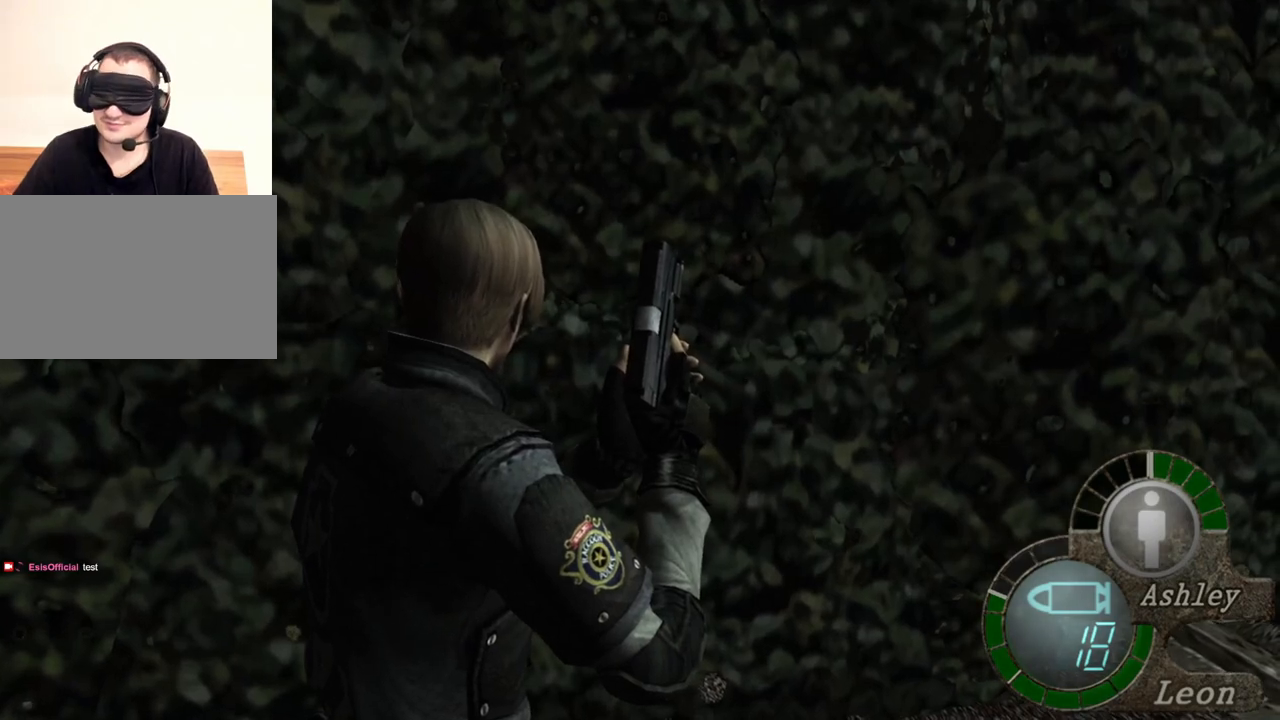
{"keys": [], "mouse": [], "events": []}
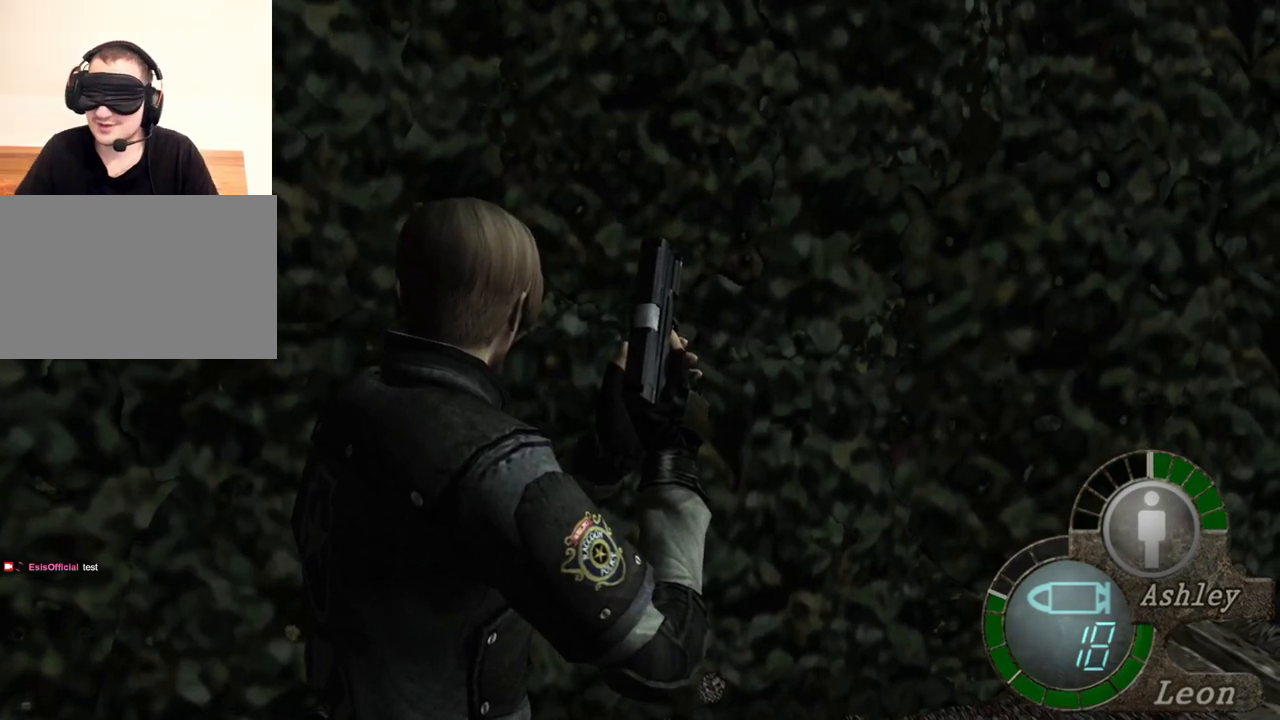
{"keys": [], "mouse": [], "events": []}
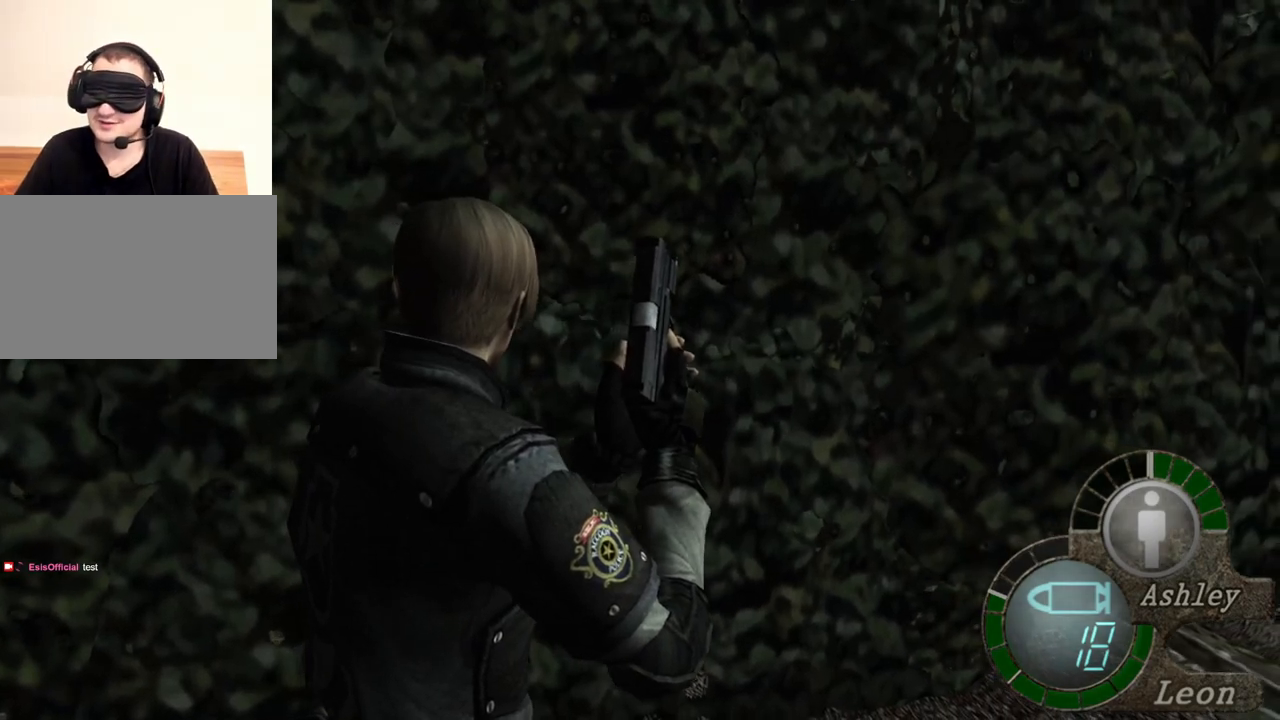
{"keys": [], "mouse": [], "events": []}
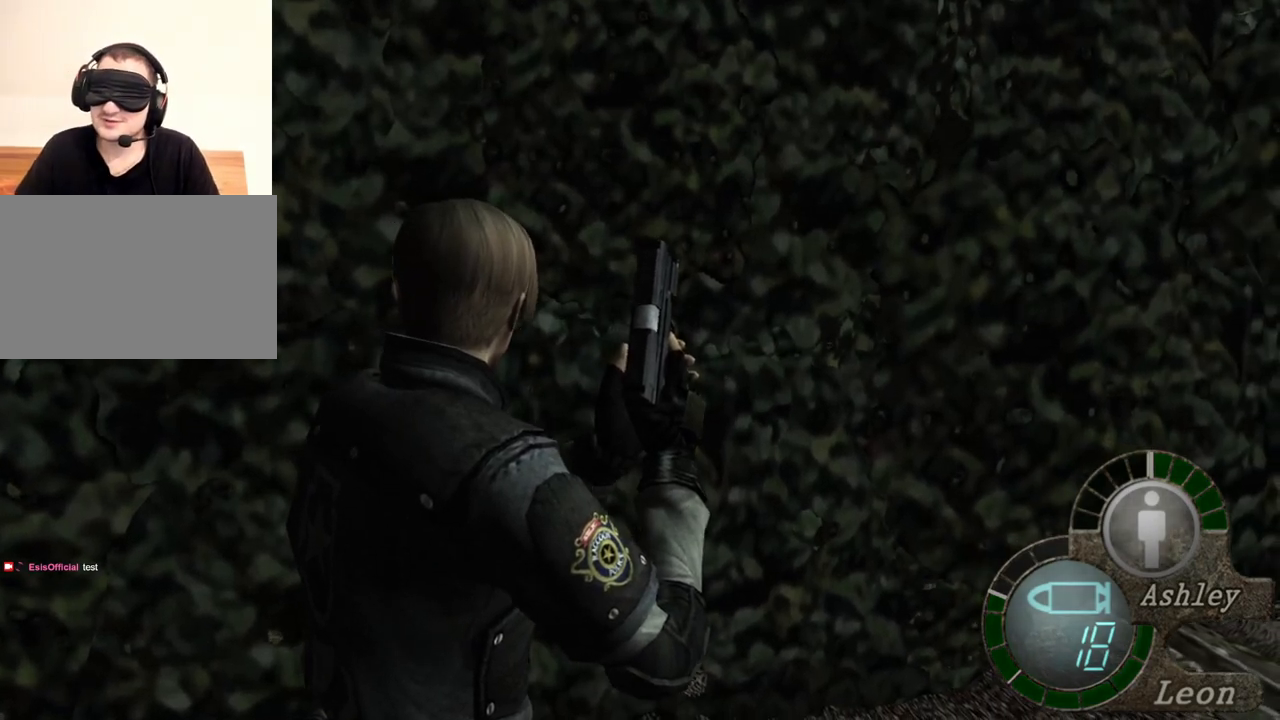
{"keys": [], "mouse": [], "events": []}
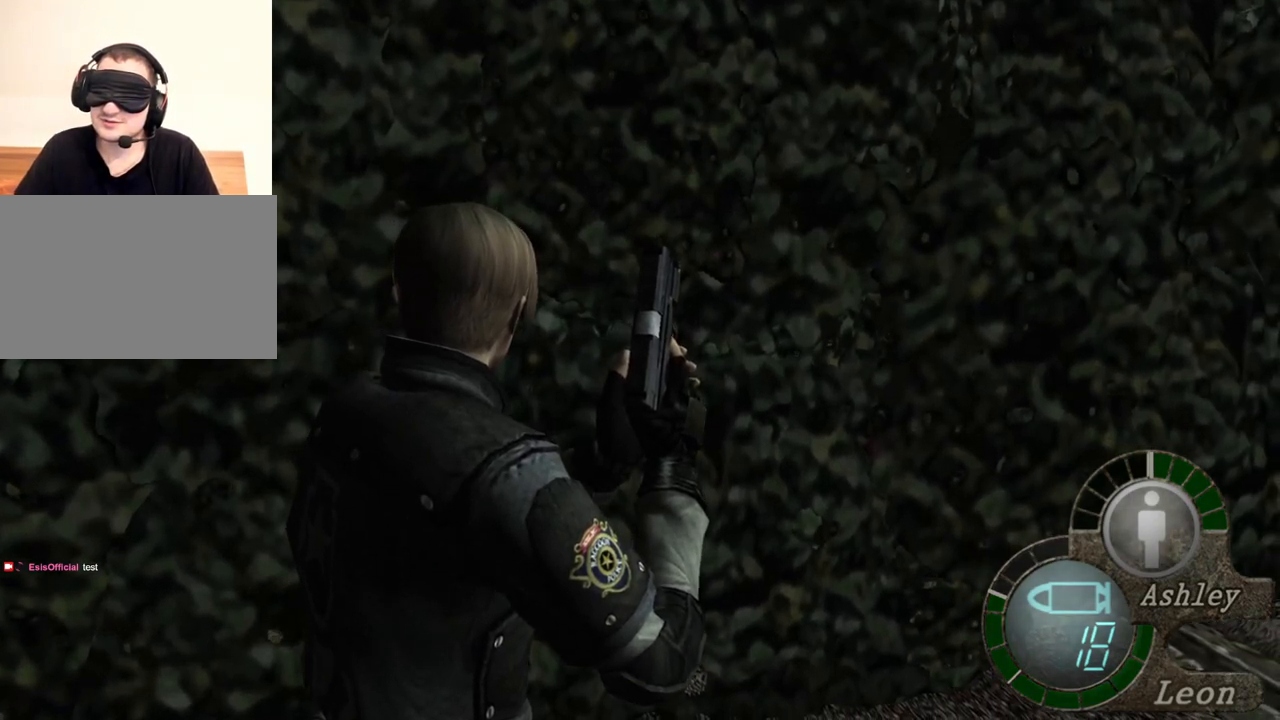
{"keys": [], "mouse": [], "events": []}
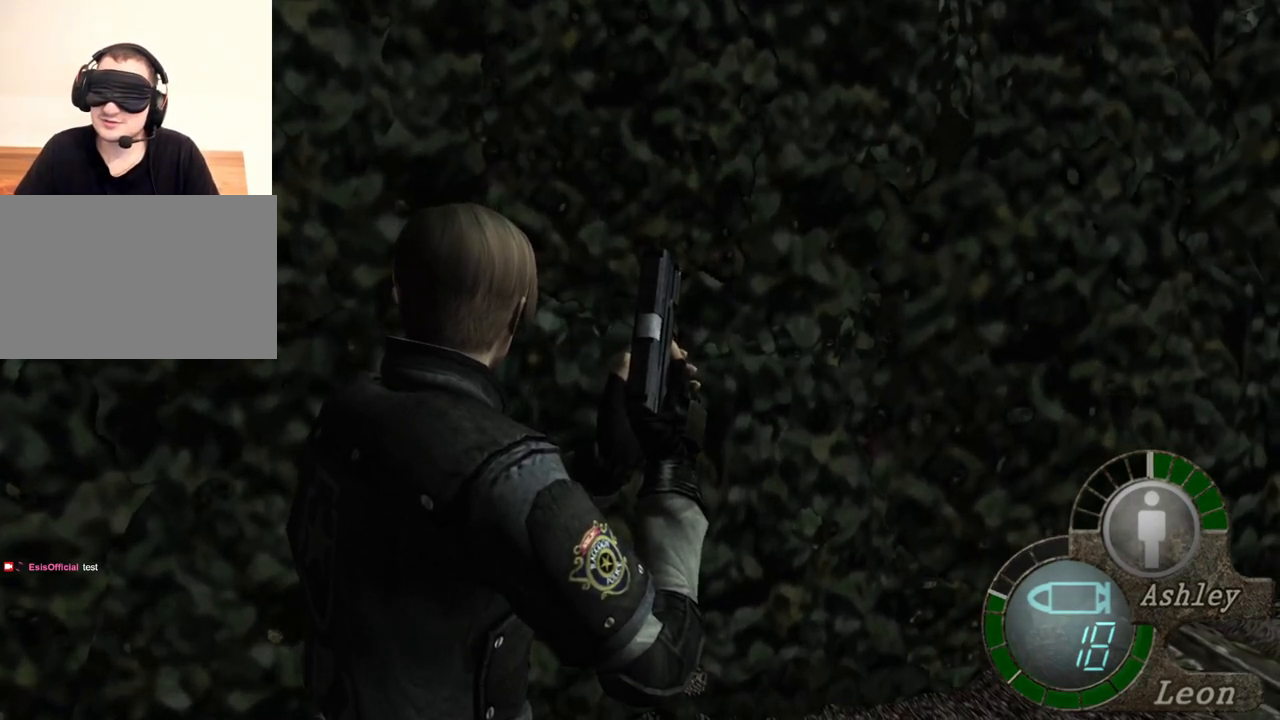
{"keys": [], "mouse": [], "events": []}
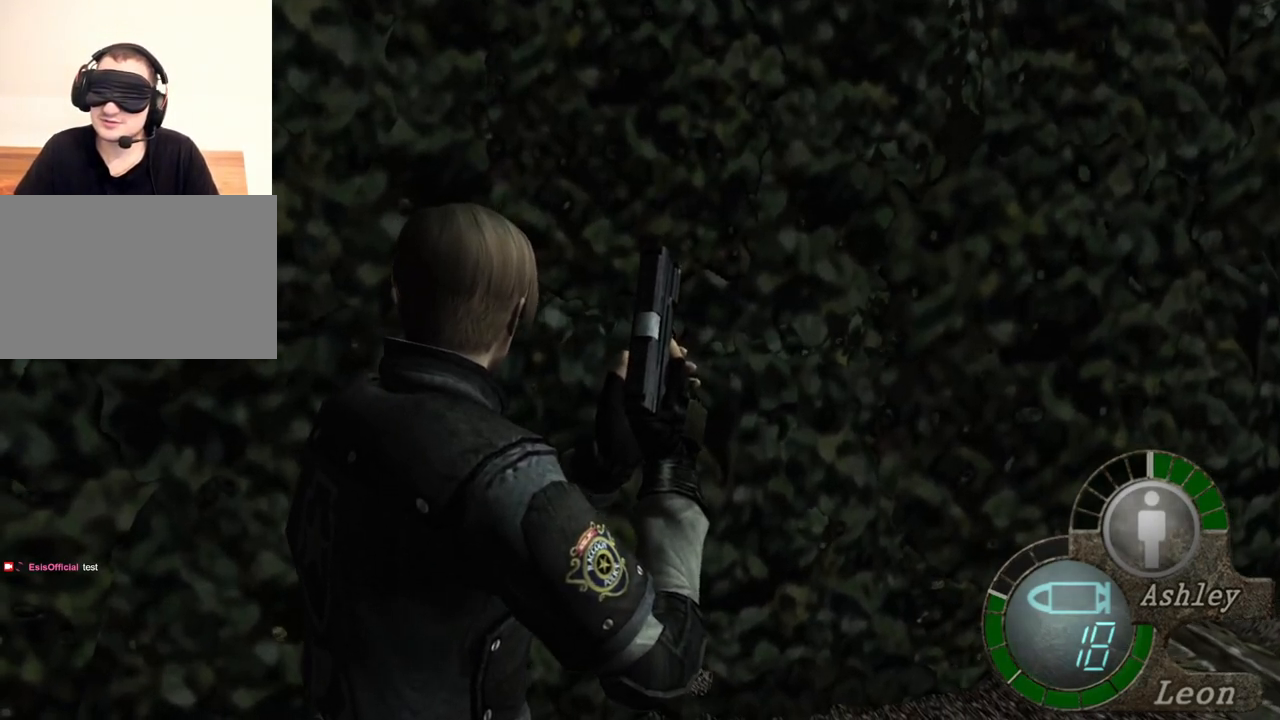
{"keys": ["s", "shift"], "mouse": [], "events": [[267, "s", "down"], [367, "shift", "down"]]}
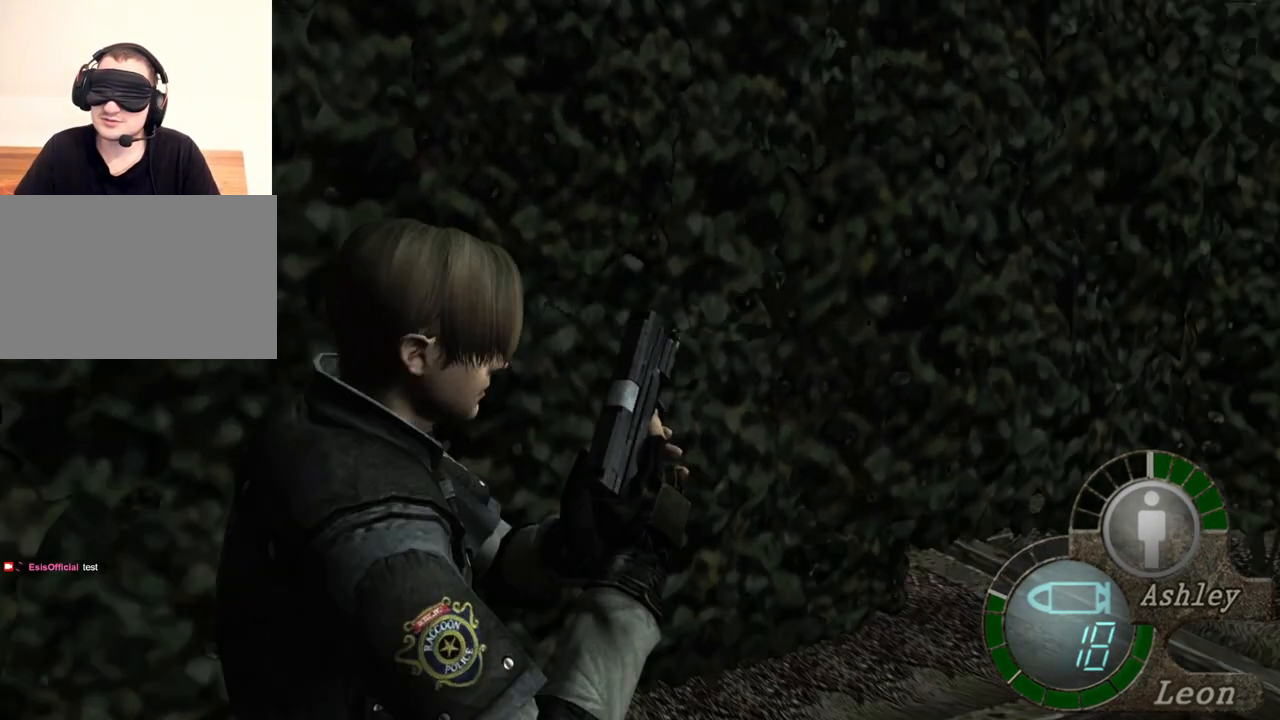
{"keys": [], "mouse": [], "events": [[33, "shift", "up"], [167, "s", "up"]]}
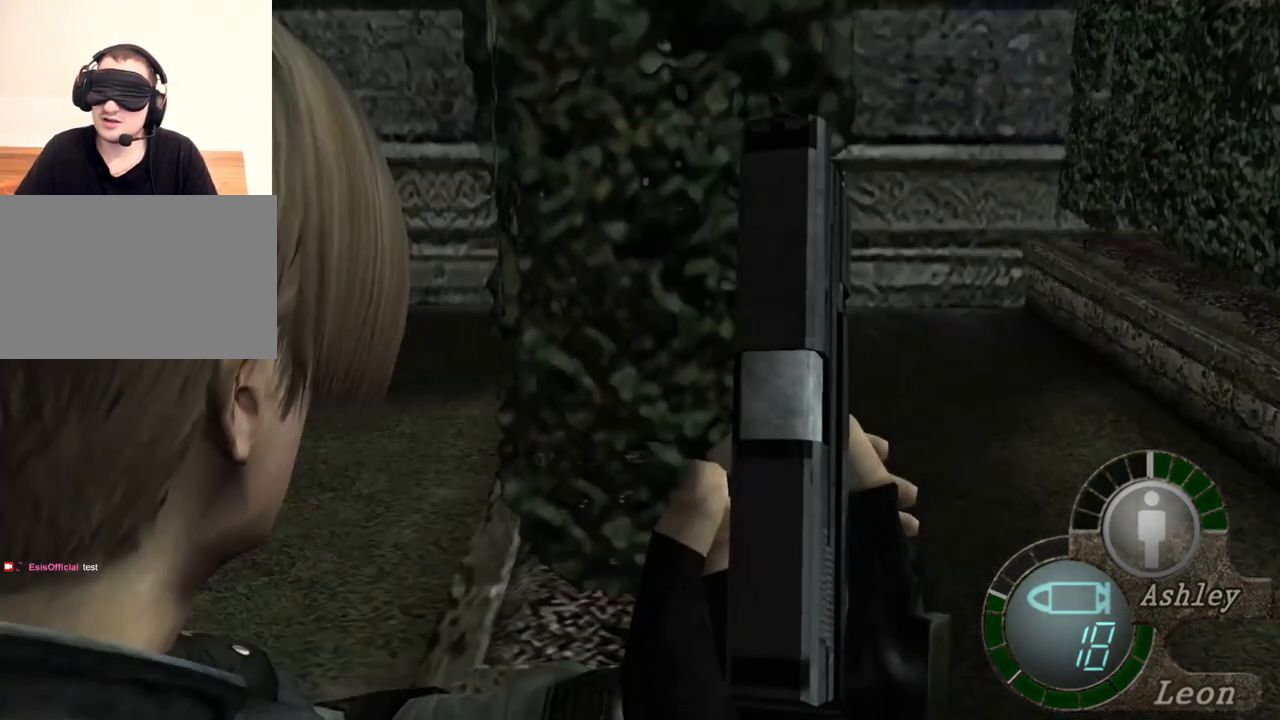
{"keys": [], "mouse": [], "events": []}
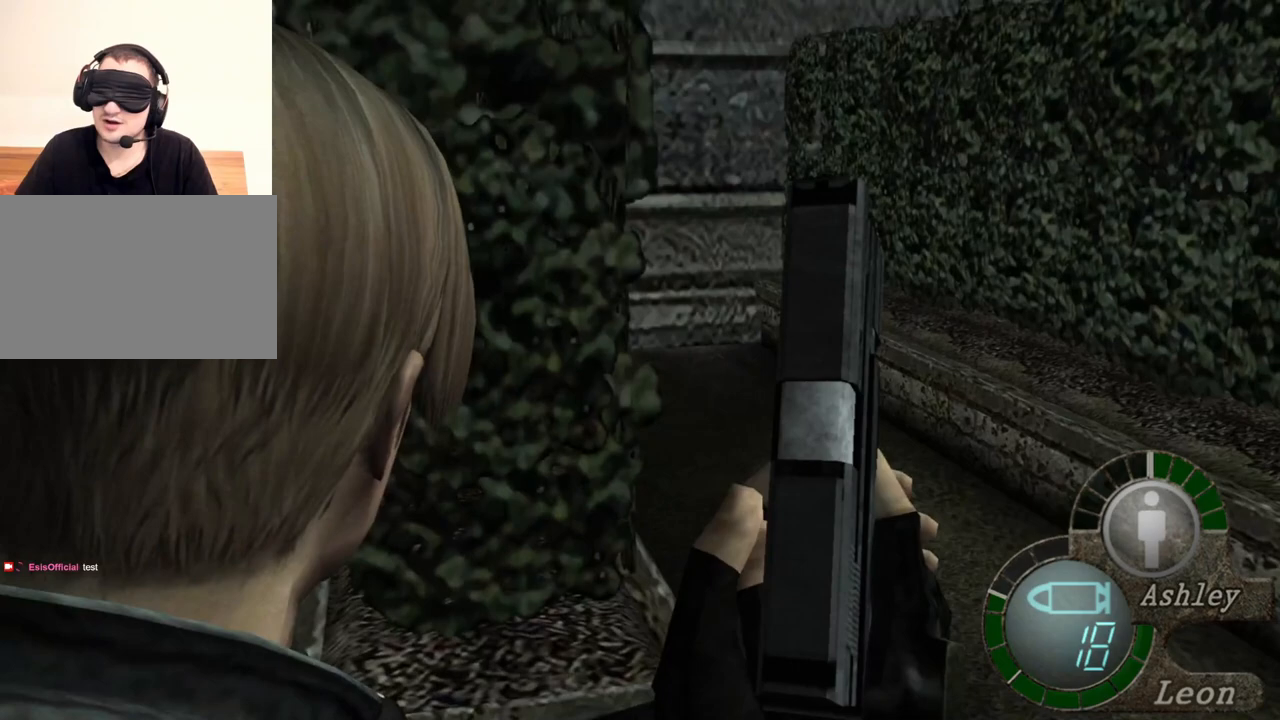
{"keys": [], "mouse": [], "events": []}
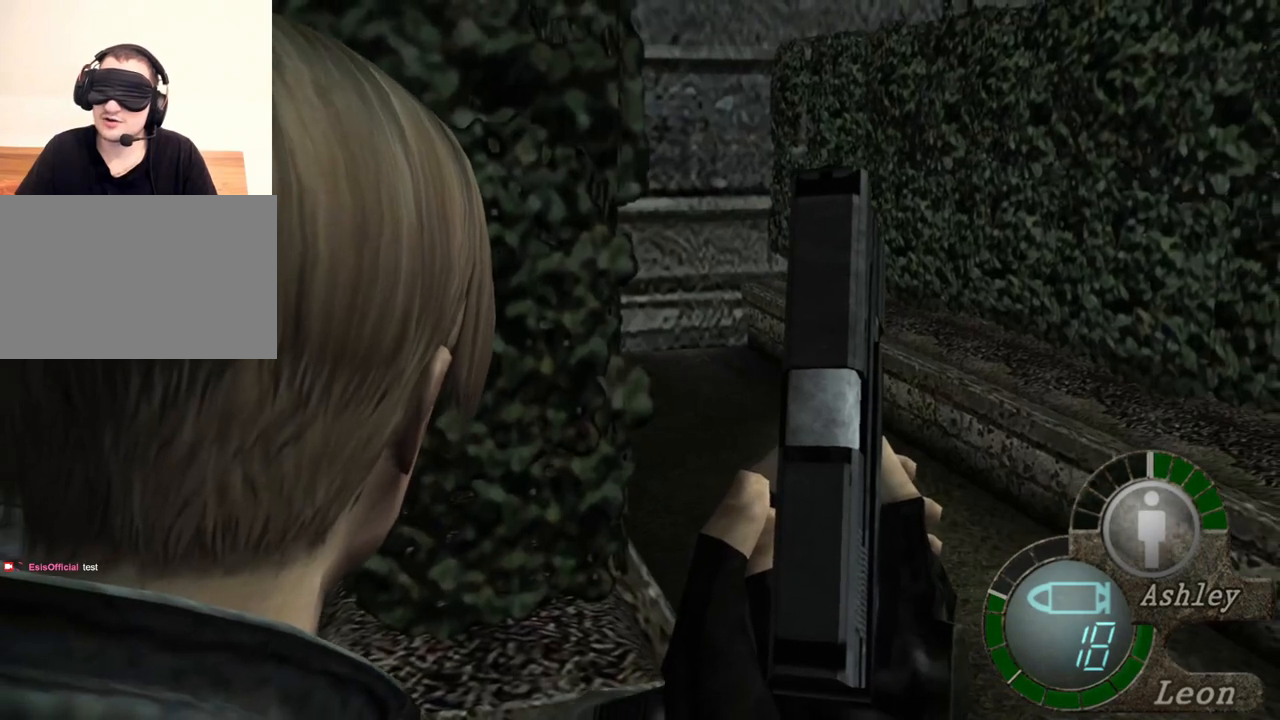
{"keys": [], "mouse": [], "events": []}
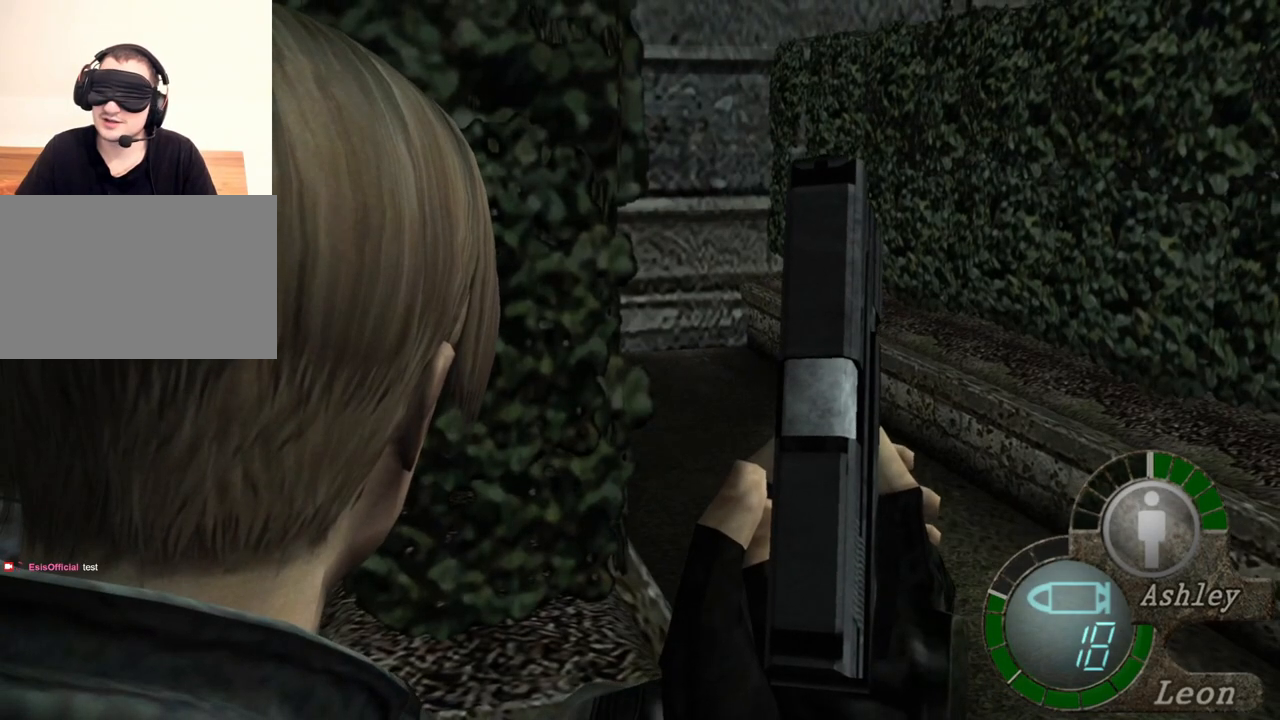
{"keys": [], "mouse": [], "events": []}
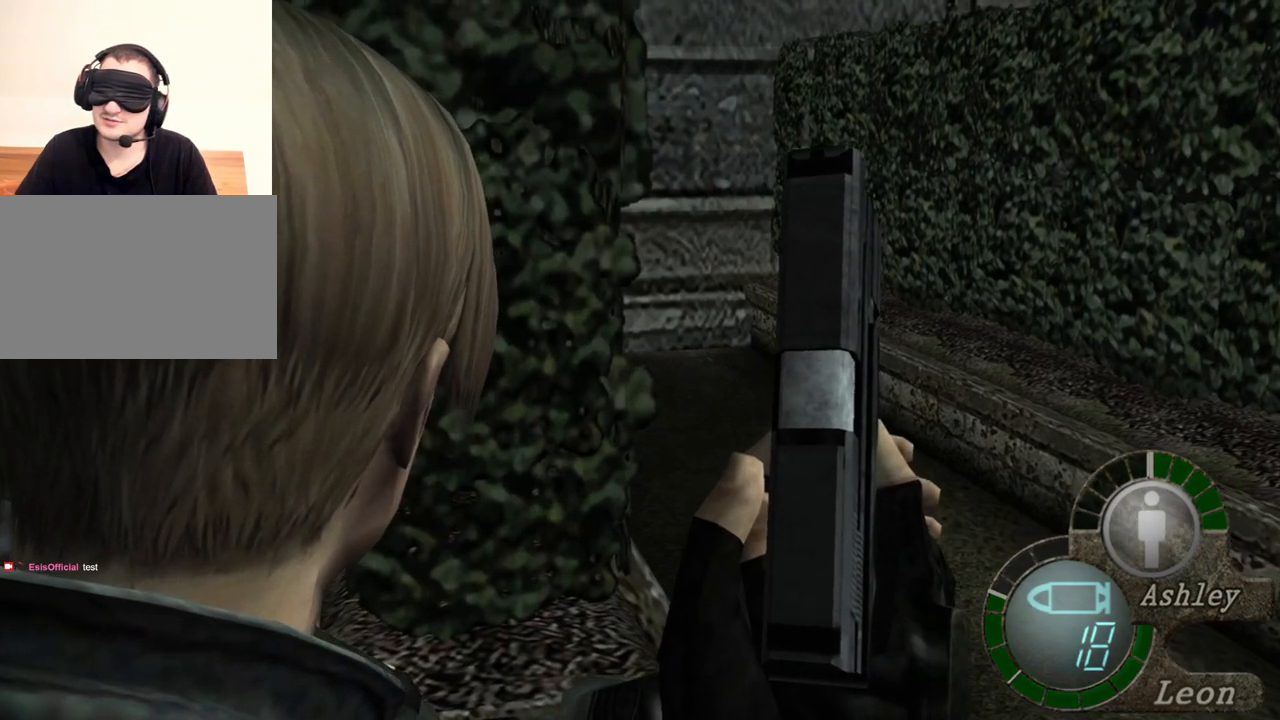
{"keys": [], "mouse": [], "events": []}